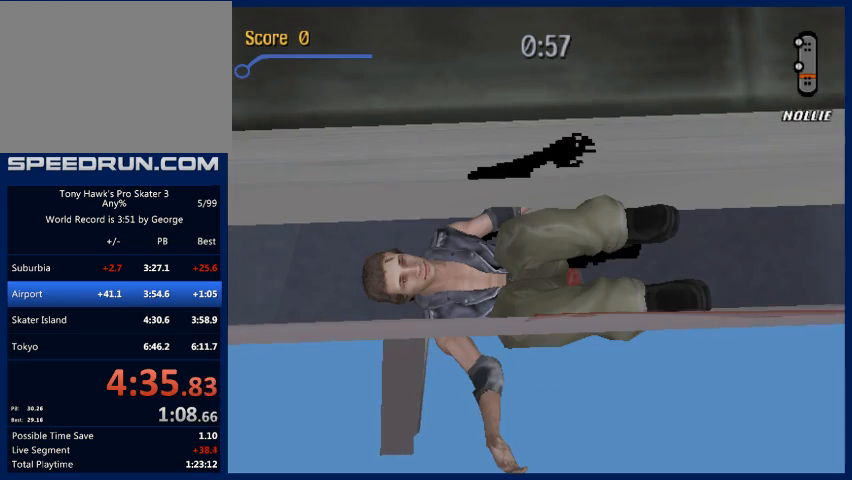
Gameplay with a controller (PlayStation layout); each line is a JSON object with the inputs held at the frame after it. "events" lists button and stick changes between this image and that frame as [ms after this image, input, new state], when the widget could be followed in between. Not read: L3 R3.
{"buttons": [], "left_stick": "center", "right_stick": "up", "events": []}
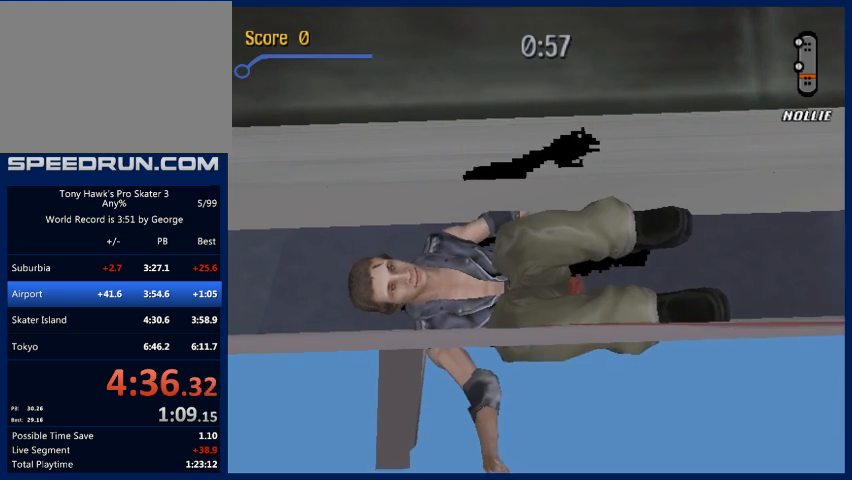
{"buttons": [], "left_stick": "center", "right_stick": "up", "events": []}
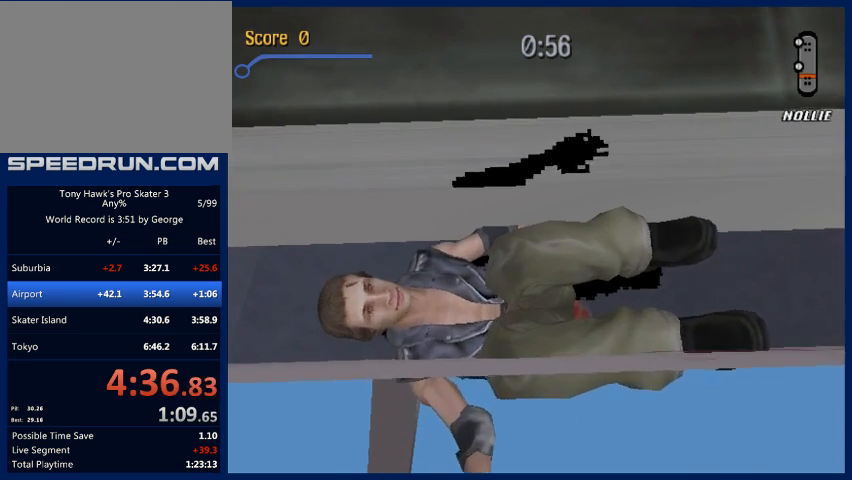
{"buttons": [], "left_stick": "center", "right_stick": "up", "events": []}
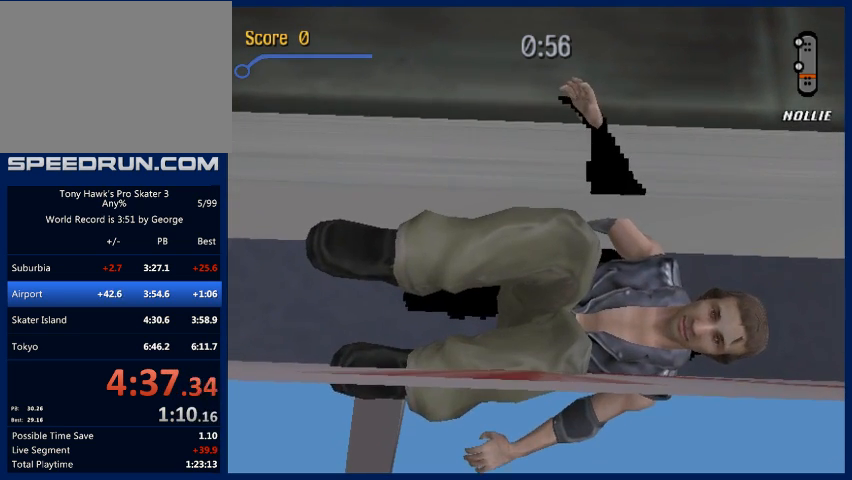
{"buttons": [], "left_stick": "center", "right_stick": "up", "events": []}
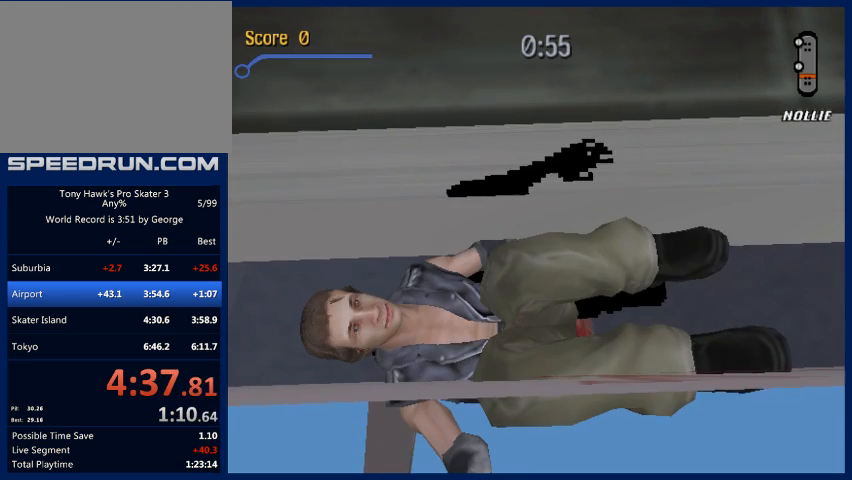
{"buttons": [], "left_stick": "center", "right_stick": "up", "events": []}
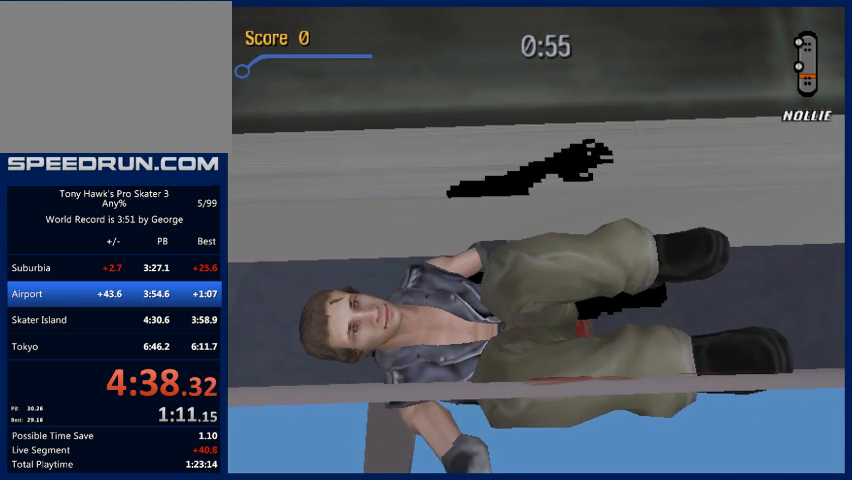
{"buttons": [], "left_stick": "center", "right_stick": "up", "events": []}
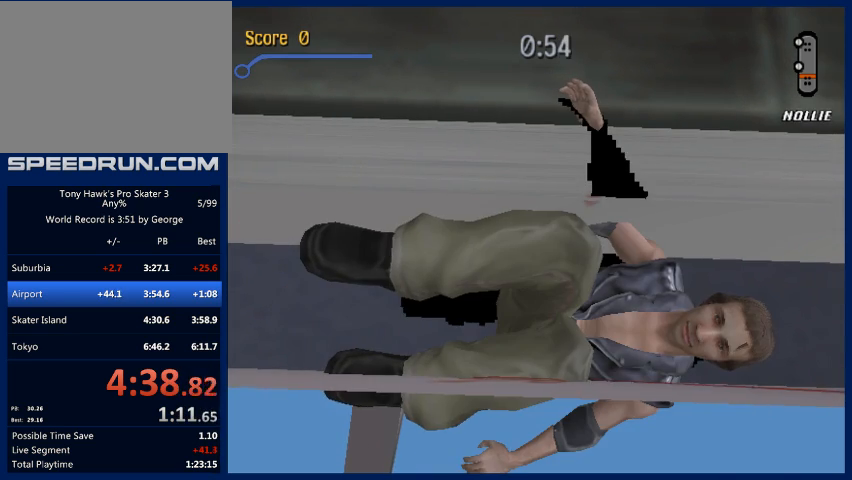
{"buttons": [], "left_stick": "center", "right_stick": "up", "events": []}
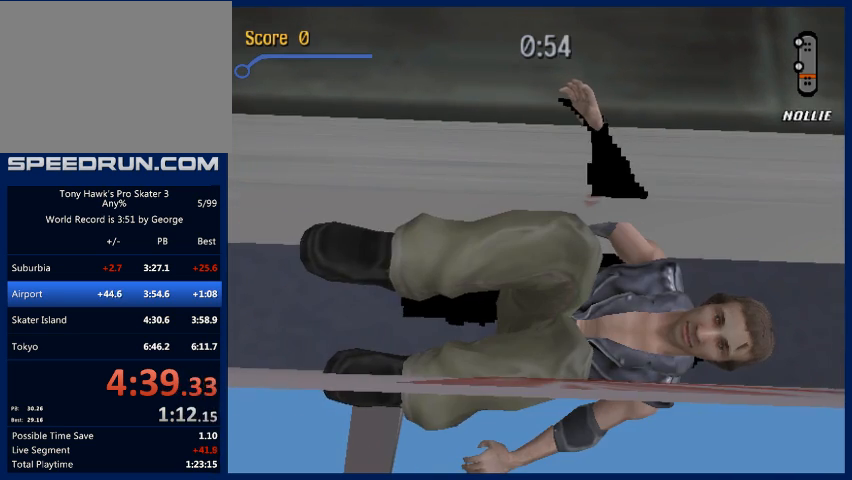
{"buttons": [], "left_stick": "center", "right_stick": "up", "events": []}
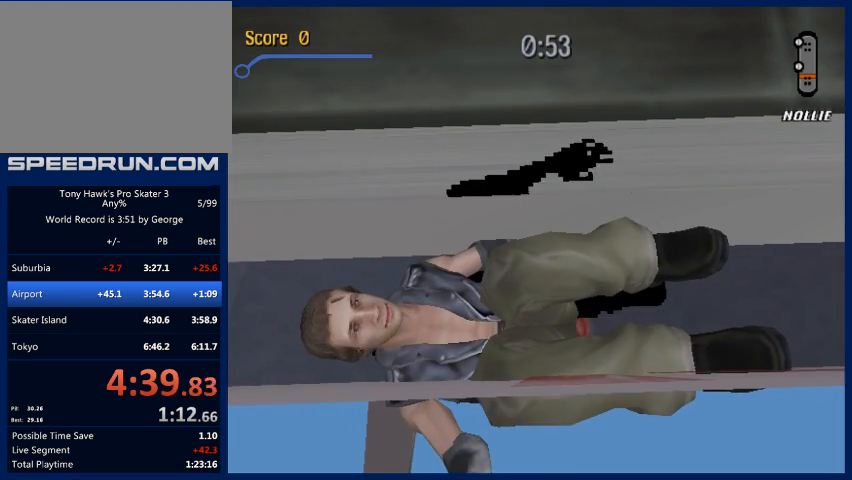
{"buttons": [], "left_stick": "center", "right_stick": "up", "events": []}
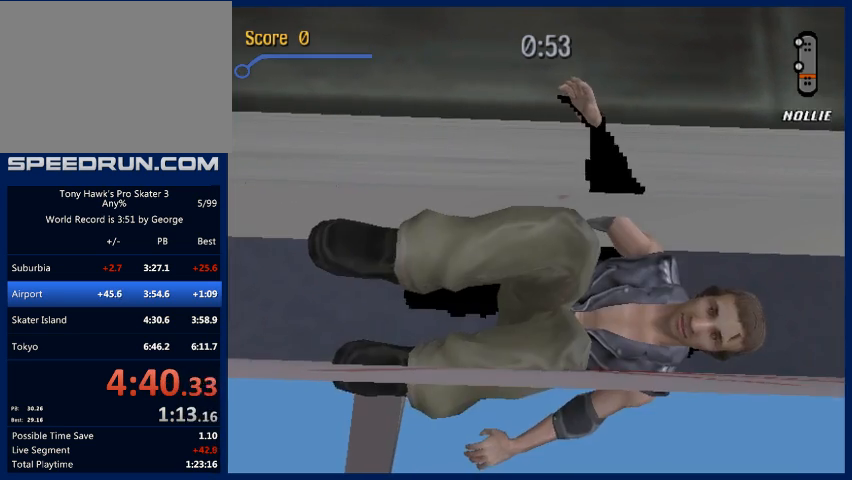
{"buttons": [], "left_stick": "center", "right_stick": "up", "events": []}
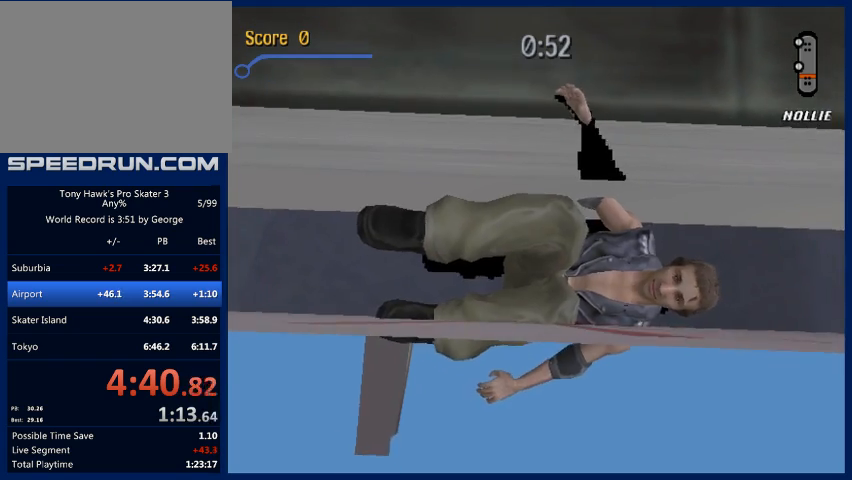
{"buttons": [], "left_stick": "center", "right_stick": "up", "events": []}
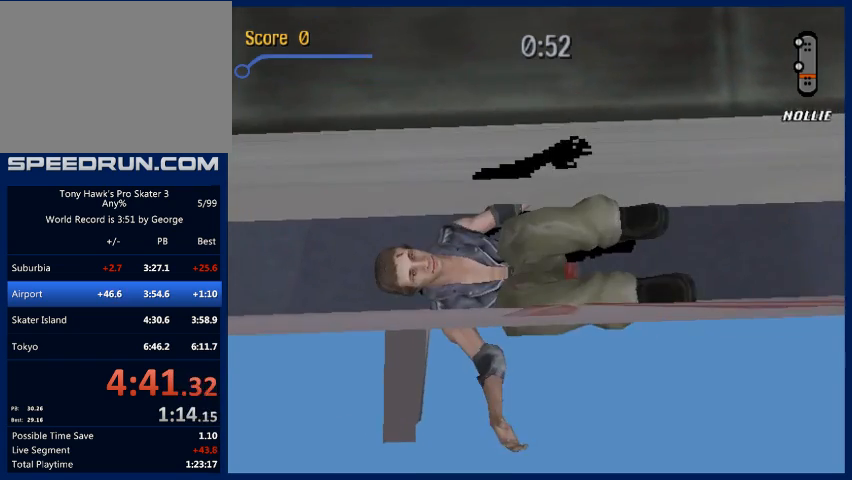
{"buttons": [], "left_stick": "center", "right_stick": "up", "events": []}
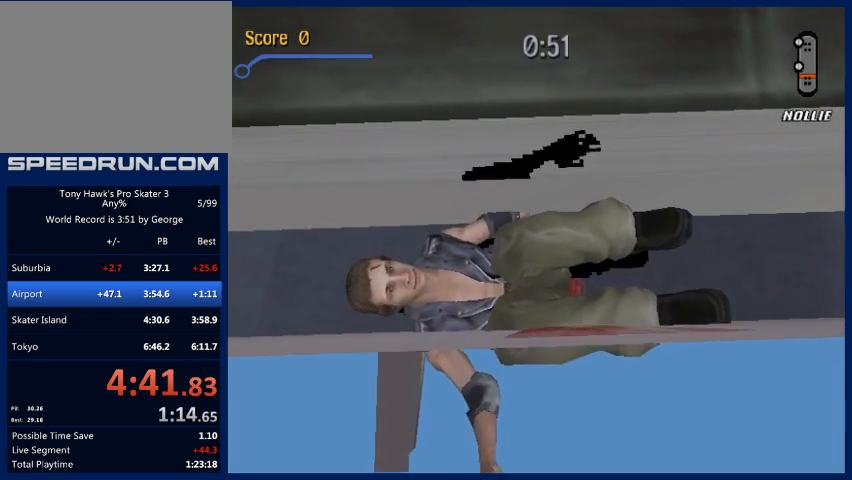
{"buttons": [], "left_stick": "center", "right_stick": "up", "events": []}
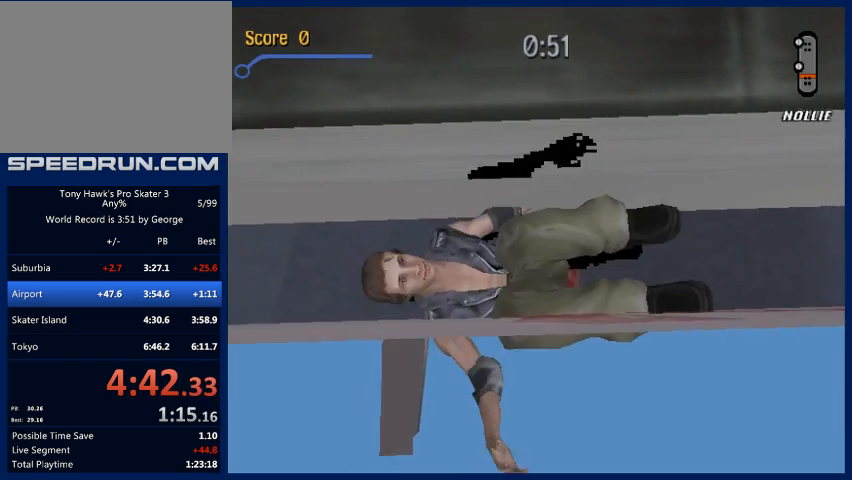
{"buttons": [], "left_stick": "center", "right_stick": "up", "events": []}
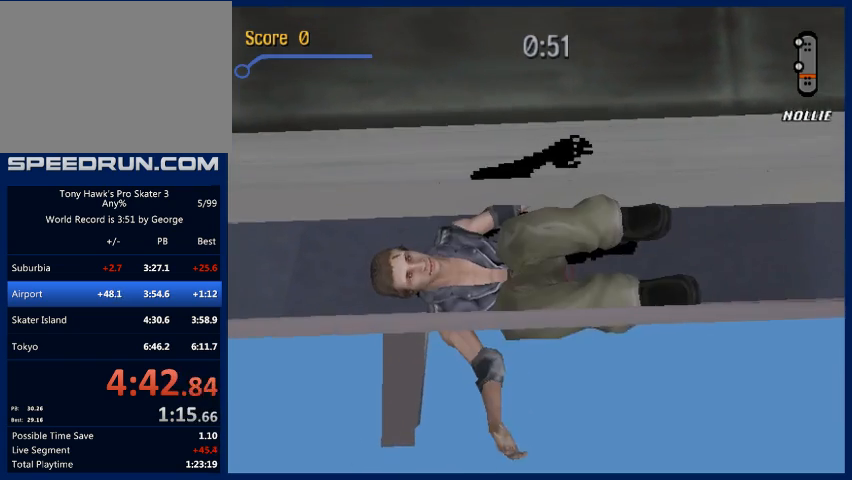
{"buttons": [], "left_stick": "center", "right_stick": "up", "events": []}
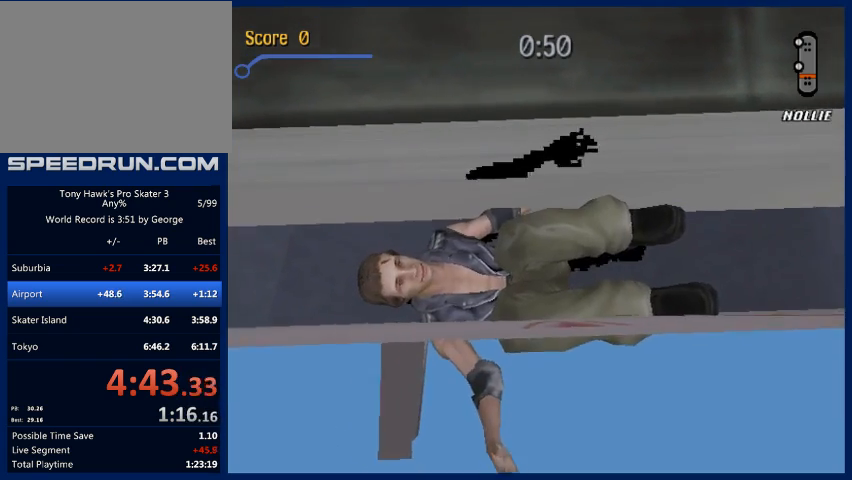
{"buttons": [], "left_stick": "center", "right_stick": "up", "events": []}
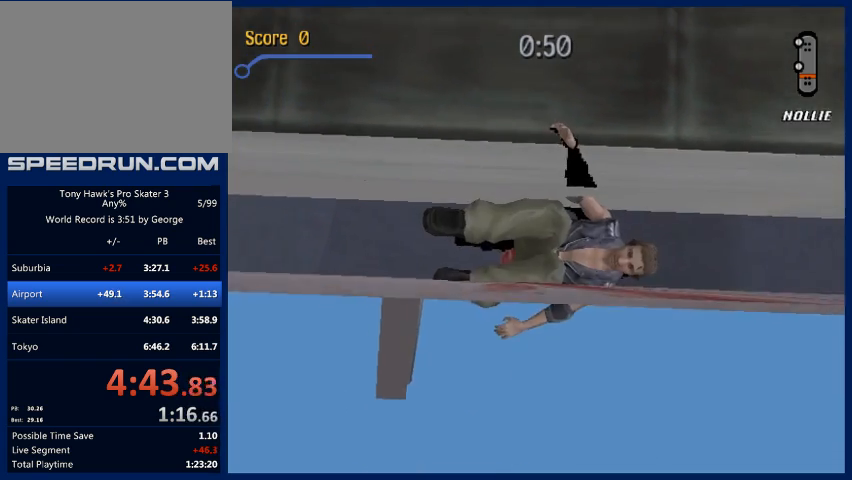
{"buttons": [], "left_stick": "center", "right_stick": "up", "events": []}
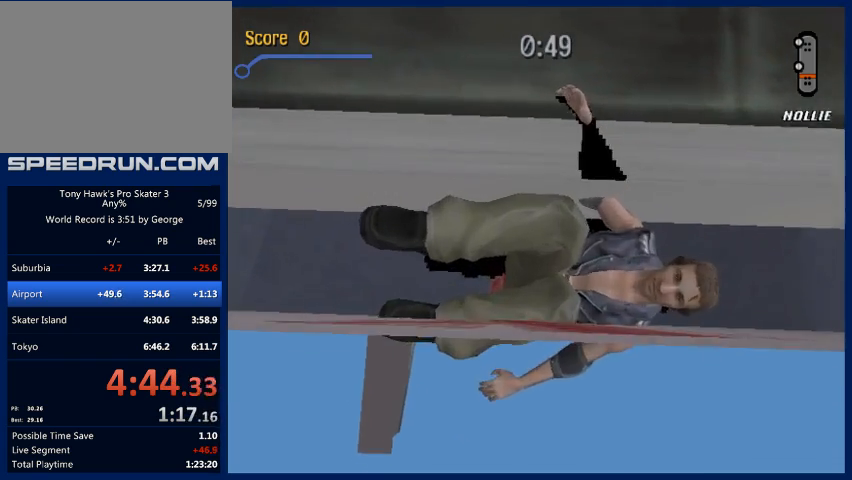
{"buttons": [], "left_stick": "center", "right_stick": "up", "events": []}
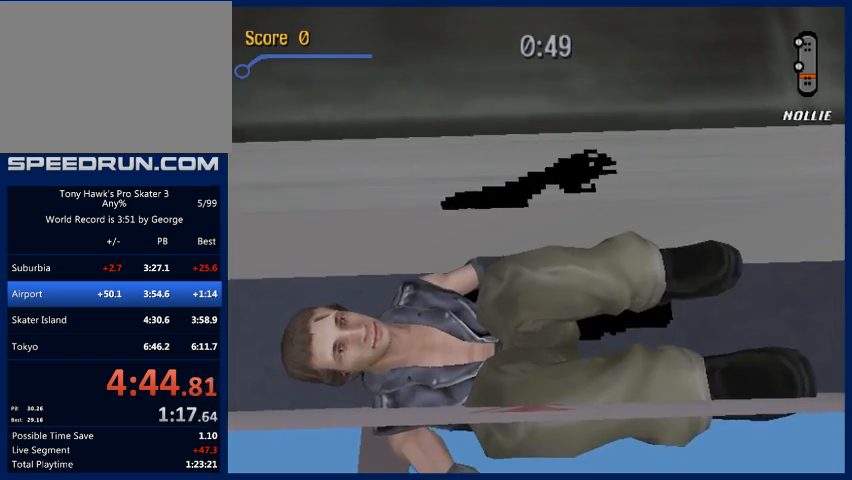
{"buttons": [], "left_stick": "center", "right_stick": "up", "events": []}
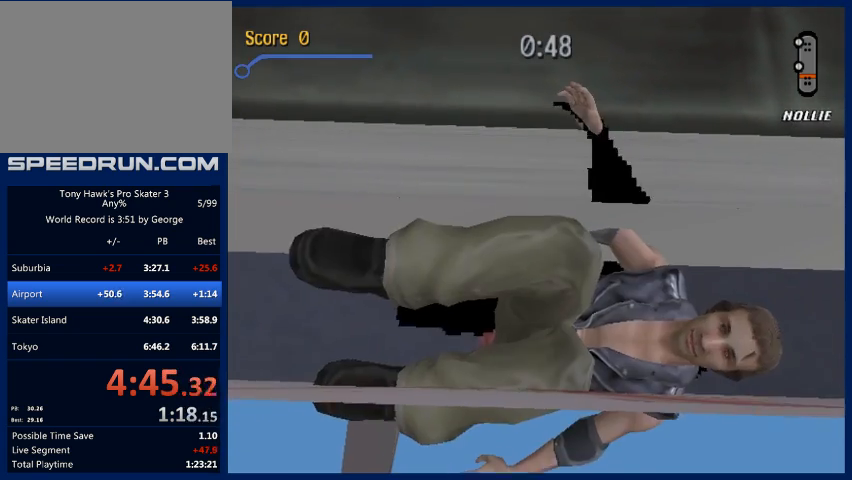
{"buttons": [], "left_stick": "center", "right_stick": "up", "events": []}
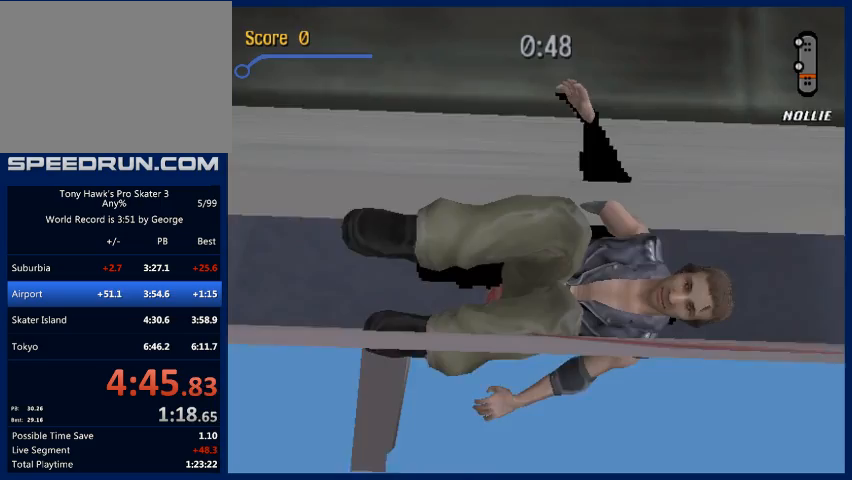
{"buttons": [], "left_stick": "center", "right_stick": "up", "events": []}
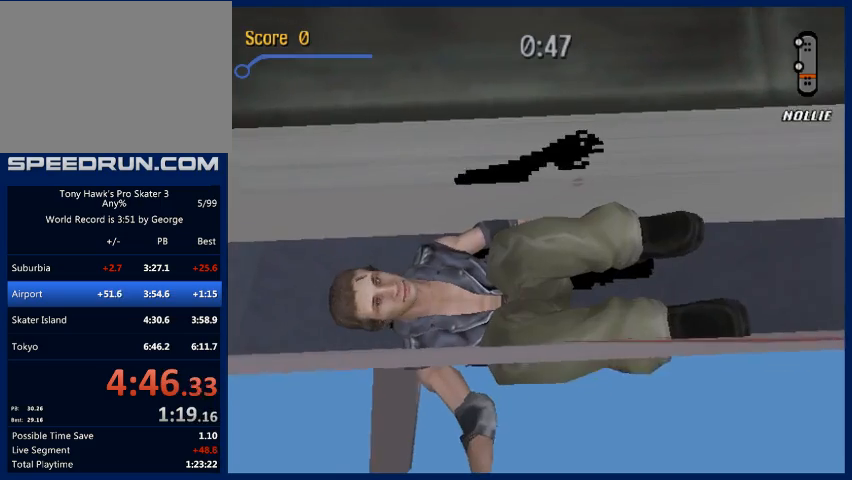
{"buttons": [], "left_stick": "center", "right_stick": "up", "events": []}
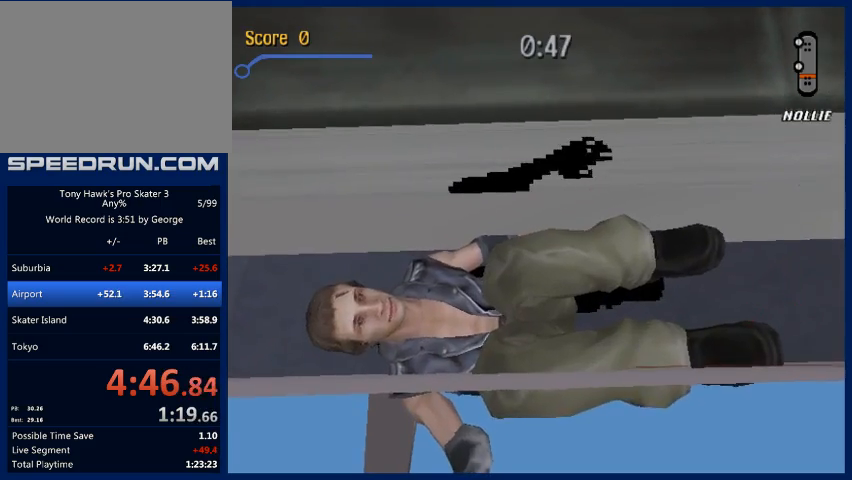
{"buttons": [], "left_stick": "center", "right_stick": "up", "events": []}
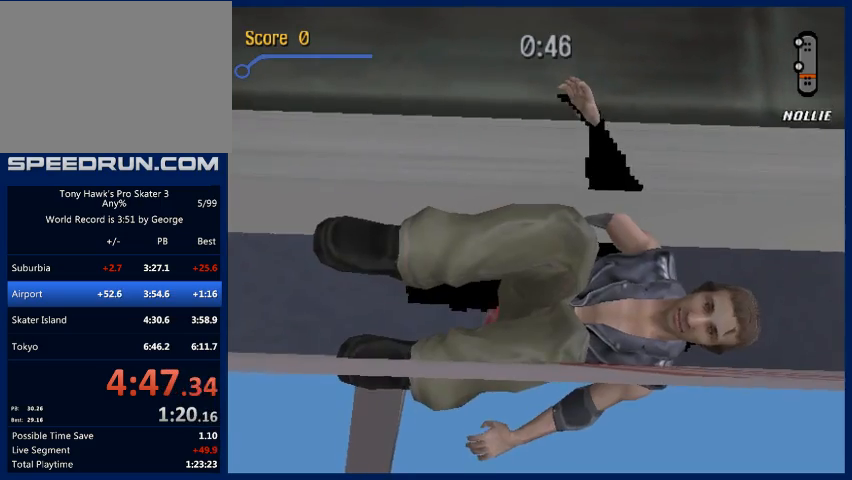
{"buttons": [], "left_stick": "center", "right_stick": "up", "events": []}
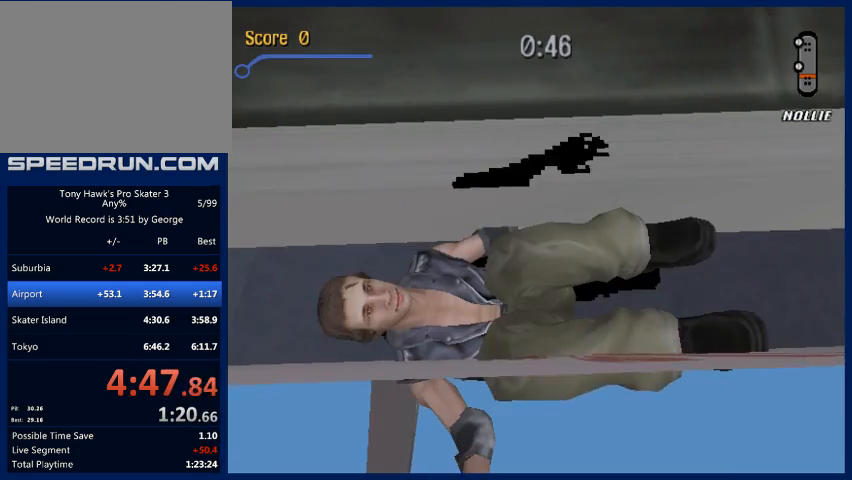
{"buttons": [], "left_stick": "center", "right_stick": "up", "events": []}
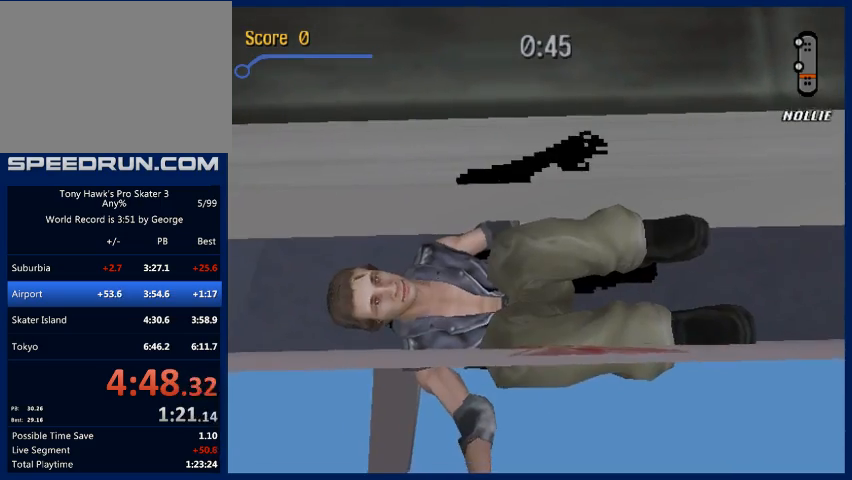
{"buttons": [], "left_stick": "center", "right_stick": "up-right", "events": [[67, "right_stick", "up-right"]]}
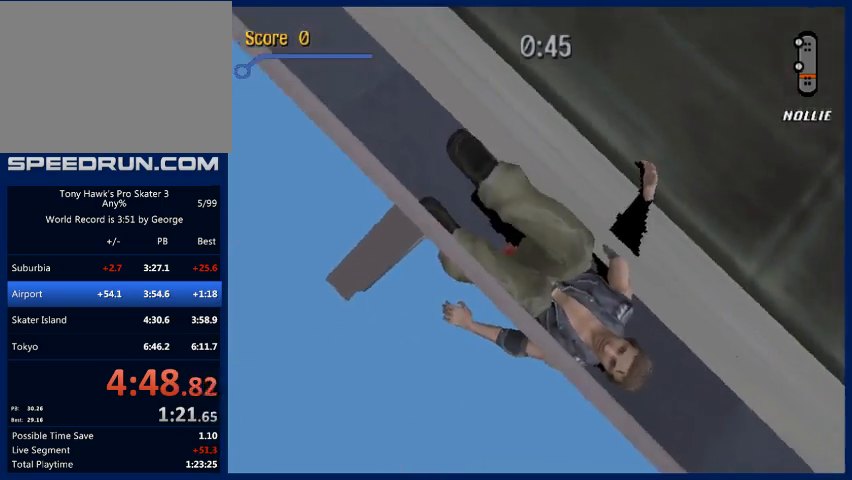
{"buttons": [], "left_stick": "center", "right_stick": "up-right", "events": []}
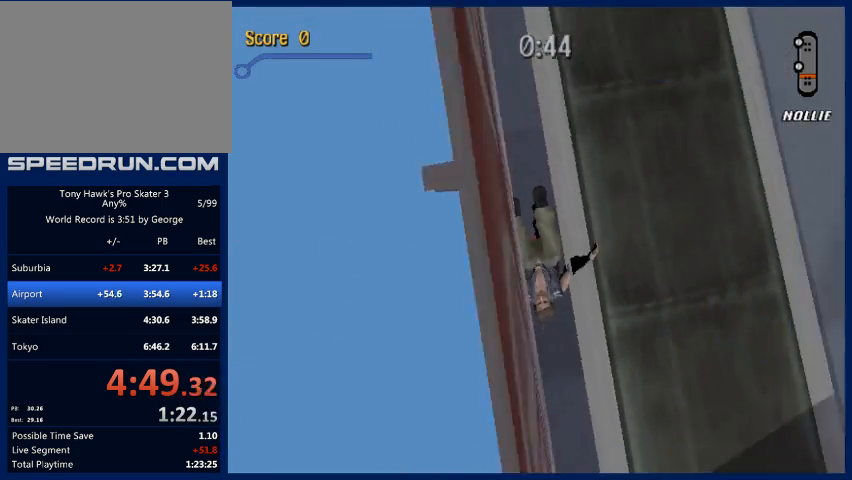
{"buttons": [], "left_stick": "center", "right_stick": "up-right", "events": []}
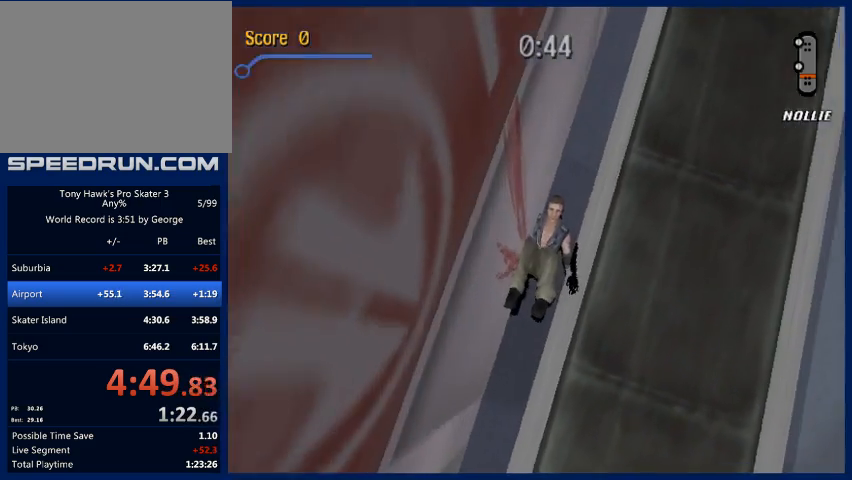
{"buttons": [], "left_stick": "center", "right_stick": "up-right", "events": []}
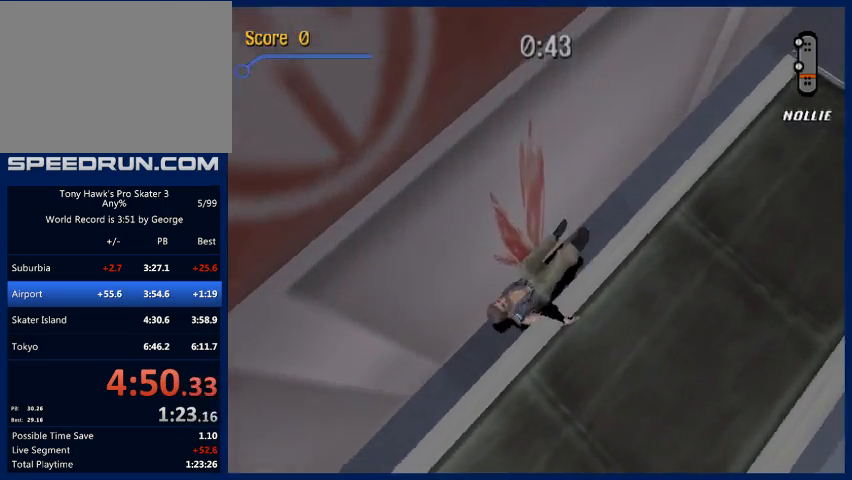
{"buttons": [], "left_stick": "center", "right_stick": "up-left", "events": [[100, "right_stick", "up-left"]]}